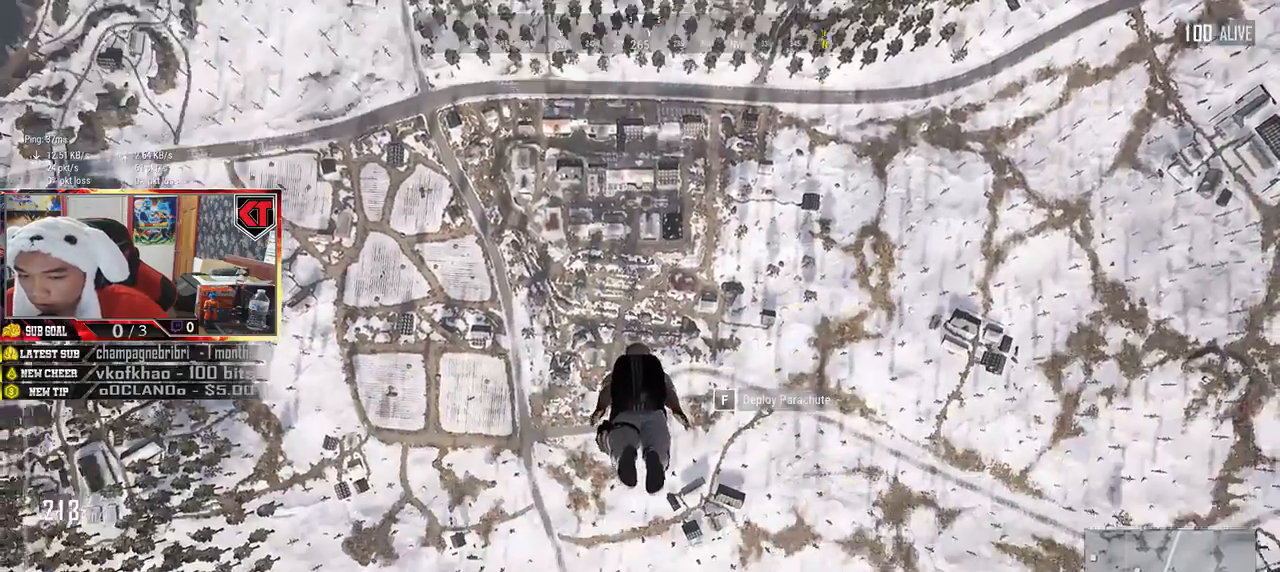
Gameplay with keyboard and mouse; each line is a JSON object with the keys and mouse buttons held at the frame after it. "events" lists presses ("down") and releases ("up") of "a", "c", "ctrl", "d", "e", "f", "q", "r", "s", "shift", "space", "tab", "v", "w", "x", "z", "mouse_left", "mouse_wheel" and "mouse_right" between this image and that frame as [ms after this image, input, new state], when the widget could be followed in between. "mouse_left", "mouse_wheel", "mouse_right" = the "left", "wheel", "right" buttons of the "mouse" list. No other keys are recorded. "wheel" means that the mouse wheel is clicked or scrolled. Mouse movement is not recorded.
{"keys": ["shift", "w"], "mouse": [], "events": []}
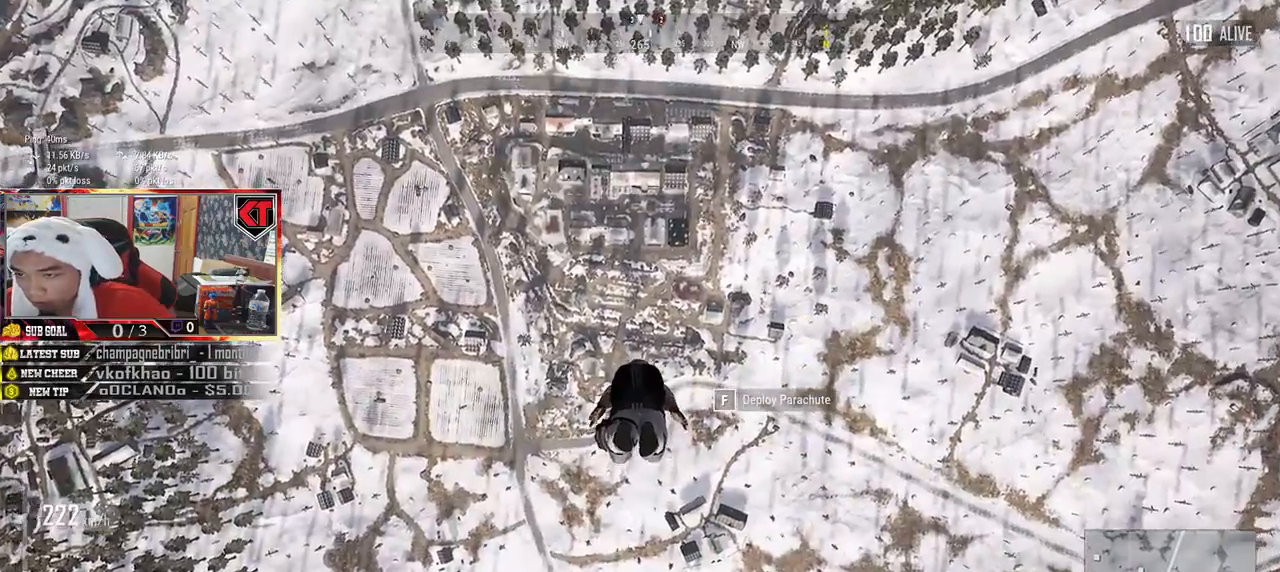
{"keys": ["shift", "w"], "mouse": [], "events": []}
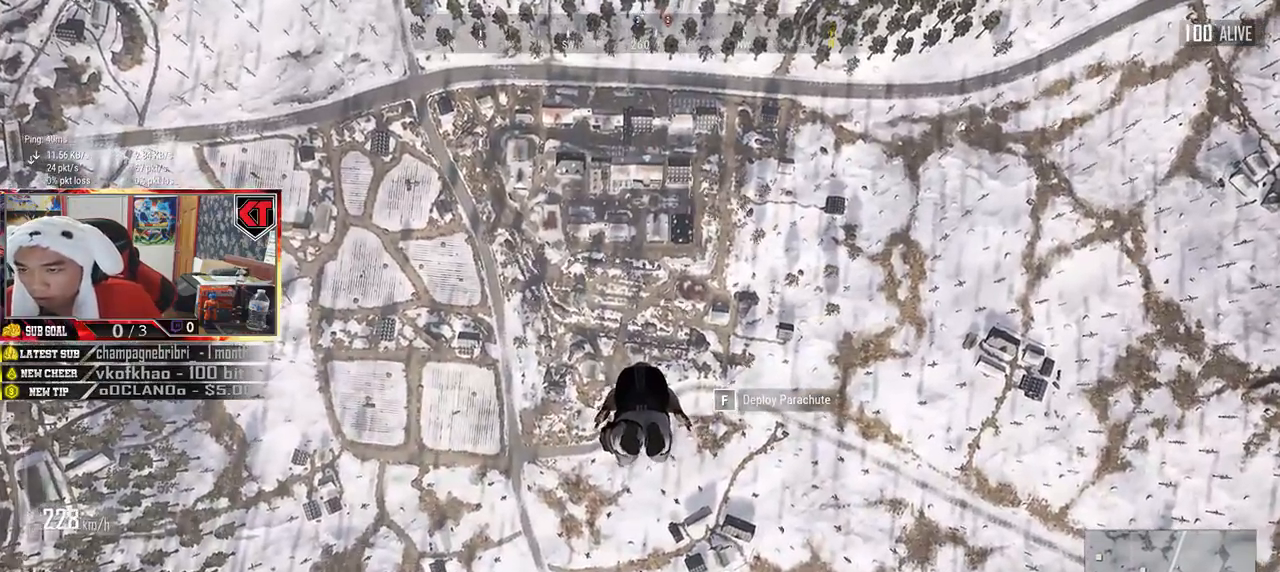
{"keys": ["shift", "w"], "mouse": [], "events": []}
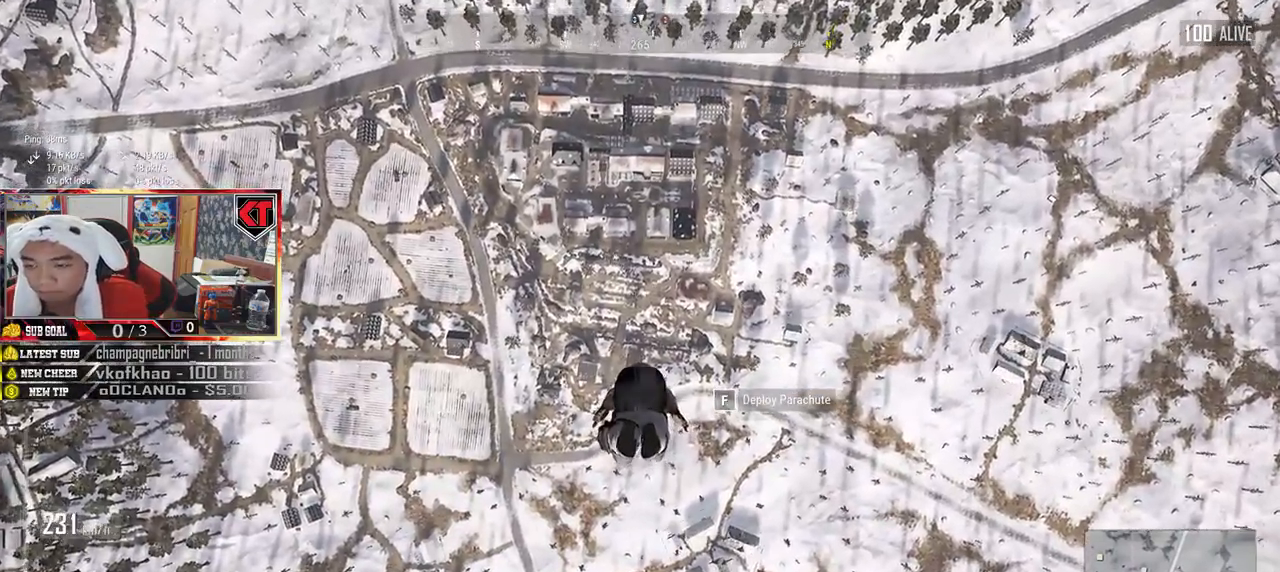
{"keys": ["shift", "w"], "mouse": [], "events": []}
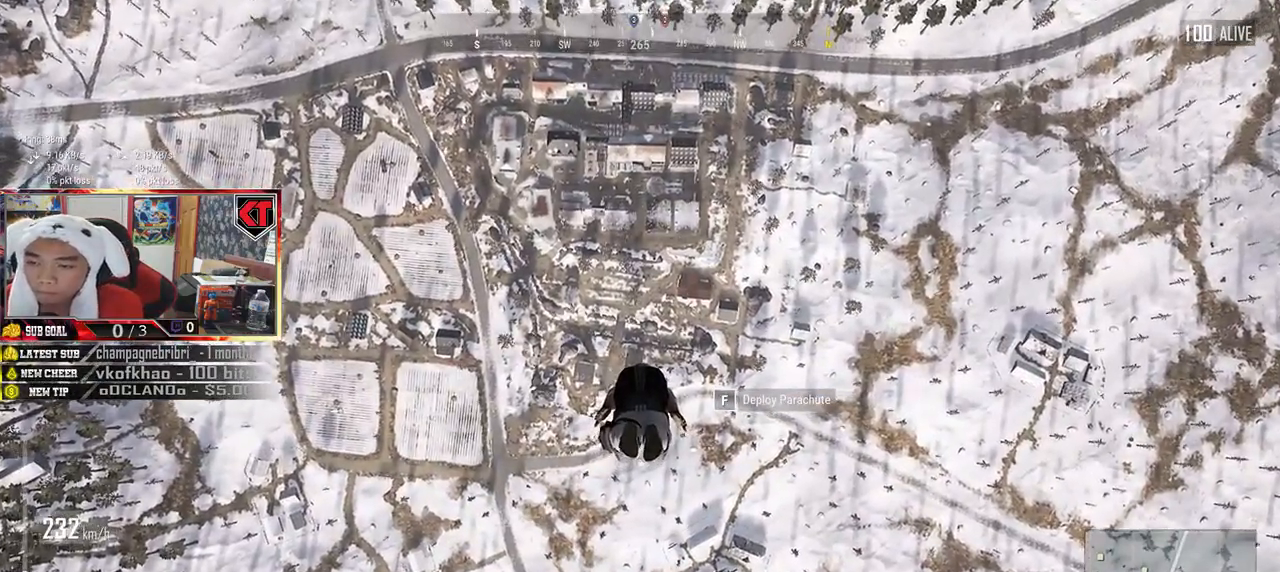
{"keys": ["shift", "w"], "mouse": [], "events": []}
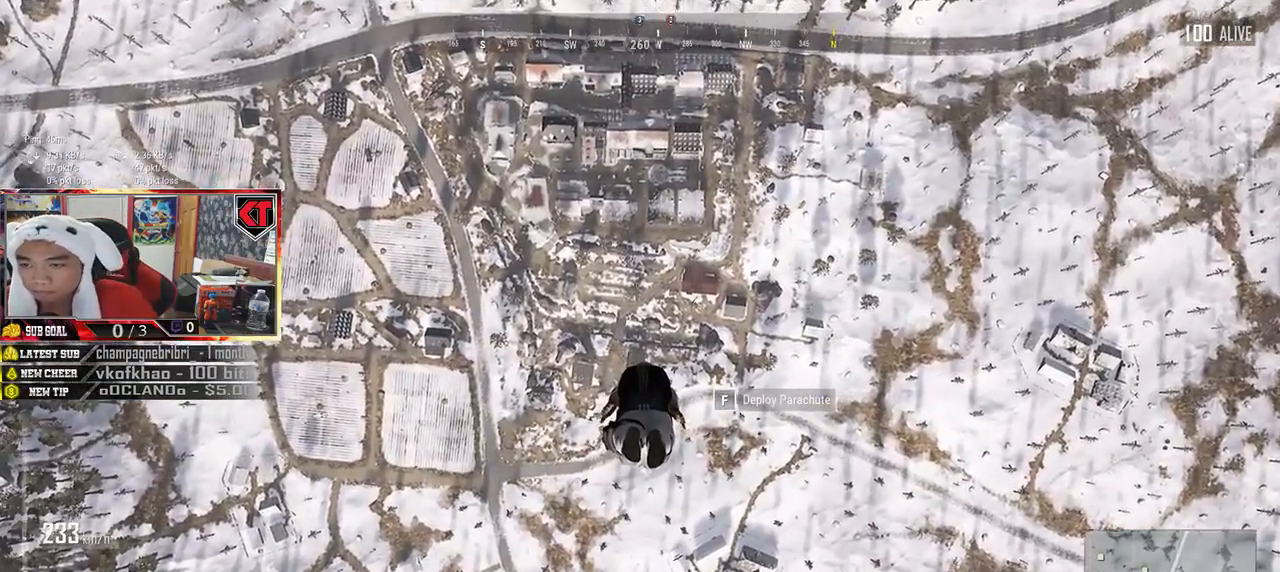
{"keys": ["shift", "w"], "mouse": [], "events": [[133, "mouse_right", "down"], [266, "mouse_right", "up"]]}
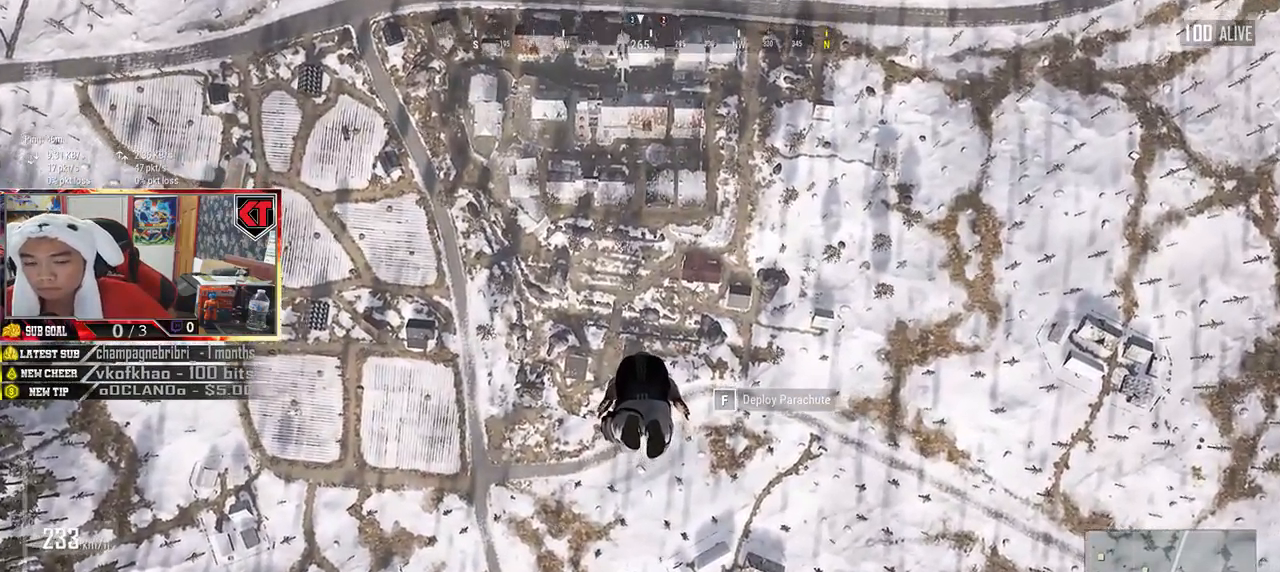
{"keys": ["shift", "w"], "mouse": [], "events": []}
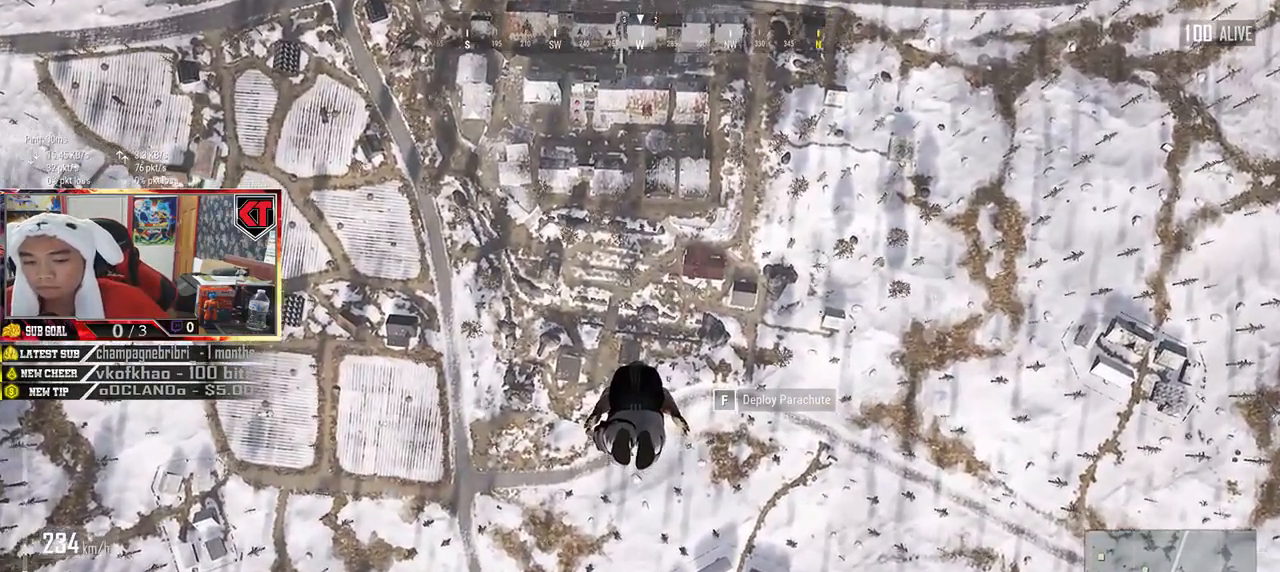
{"keys": ["shift", "w"], "mouse": [], "events": []}
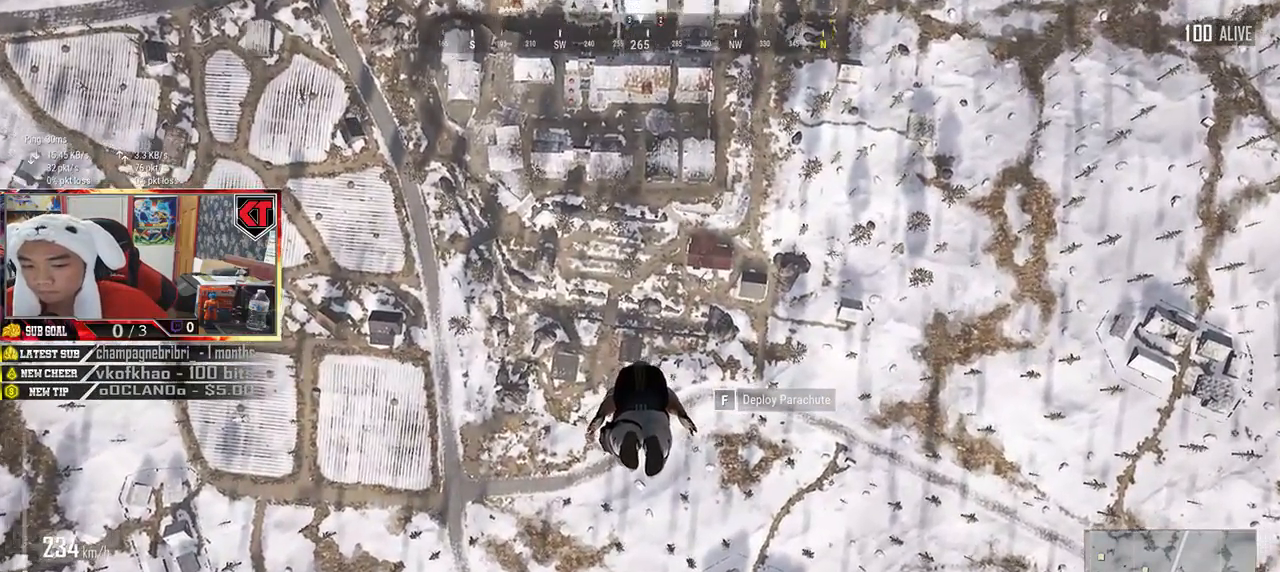
{"keys": ["shift", "w"], "mouse": [], "events": []}
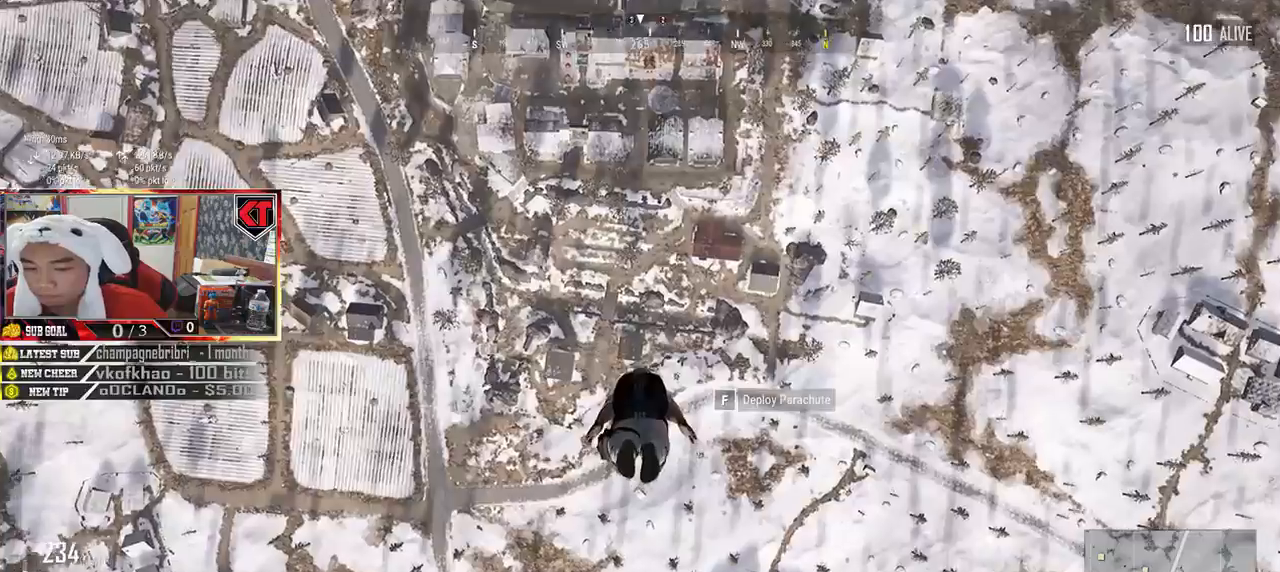
{"keys": ["shift", "w"], "mouse": [], "events": []}
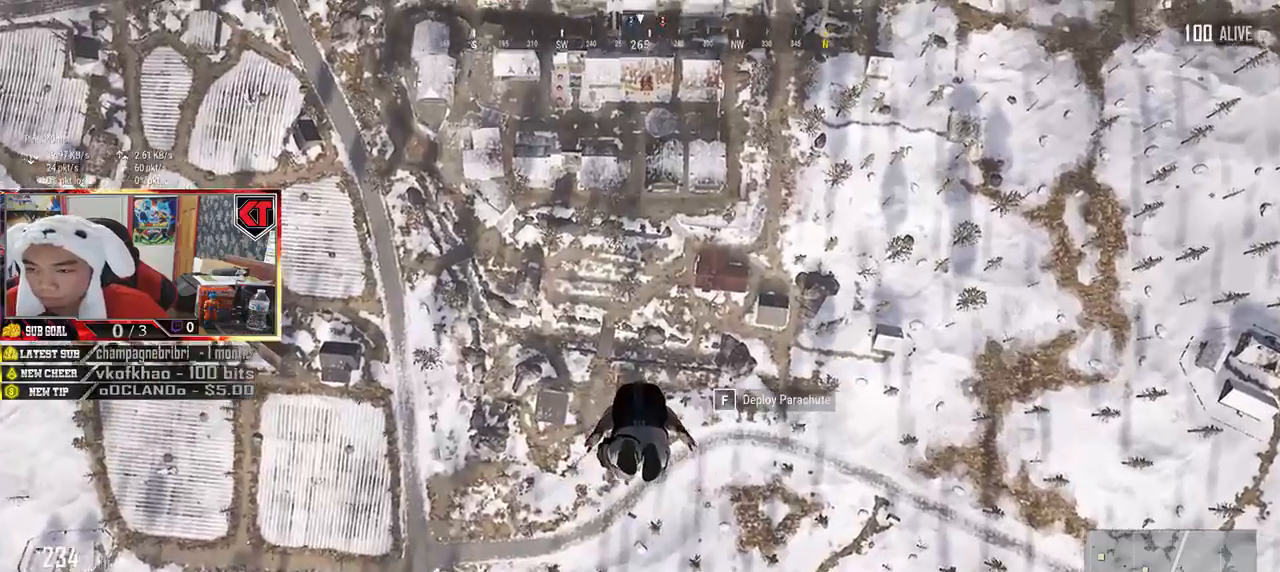
{"keys": ["shift", "w"], "mouse": [], "events": []}
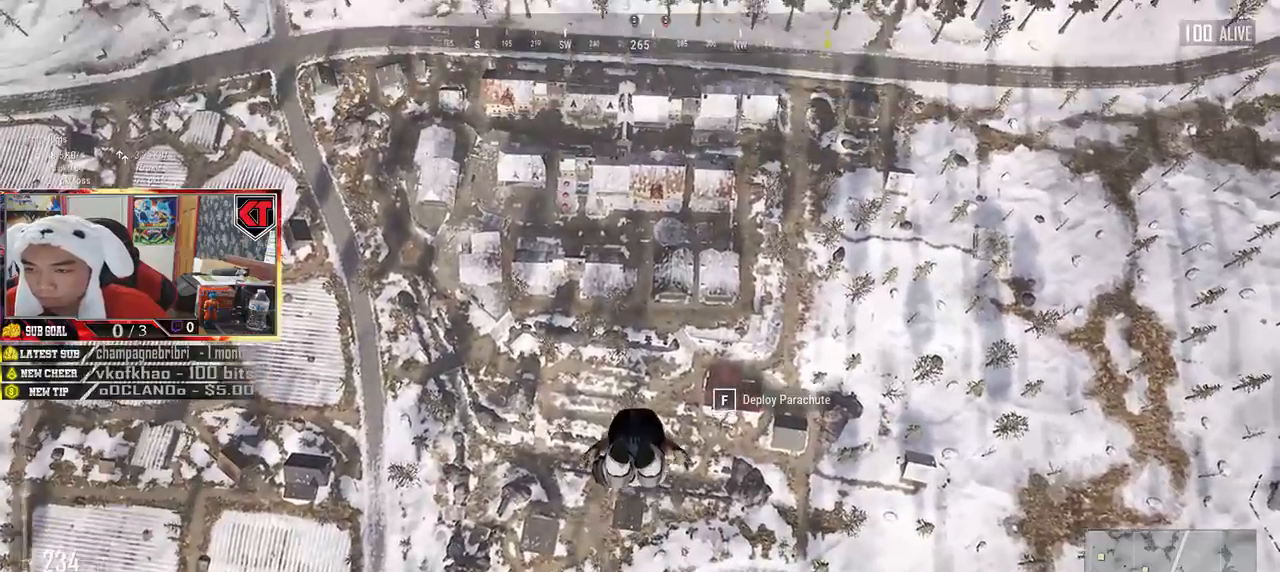
{"keys": ["shift", "w"], "mouse": [], "events": []}
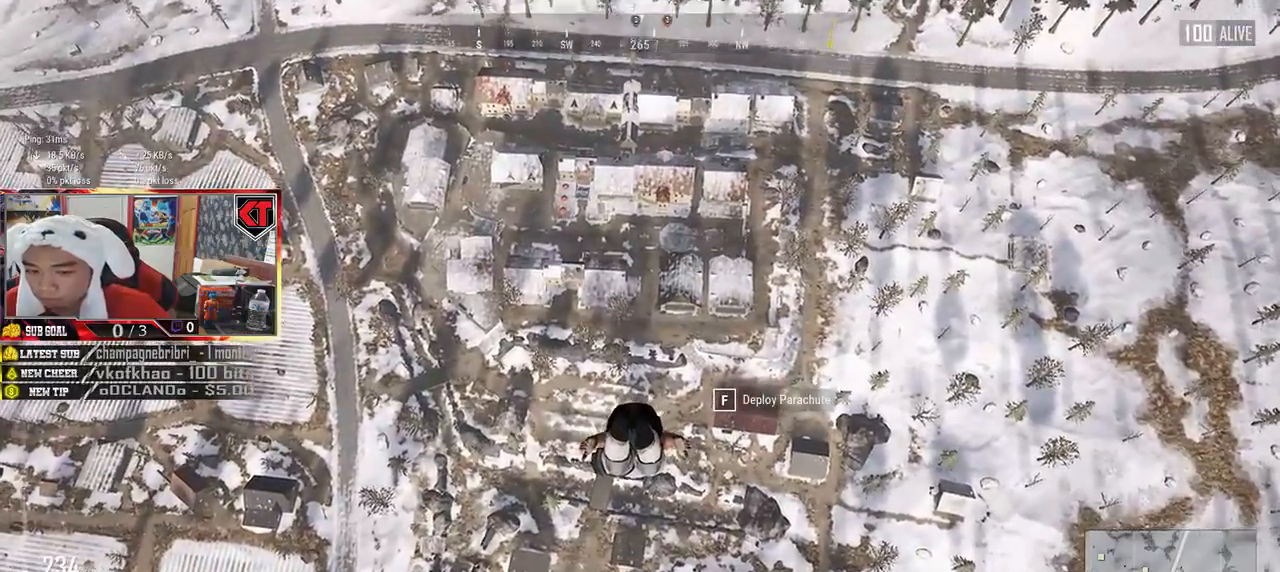
{"keys": ["shift", "w"], "mouse": [], "events": []}
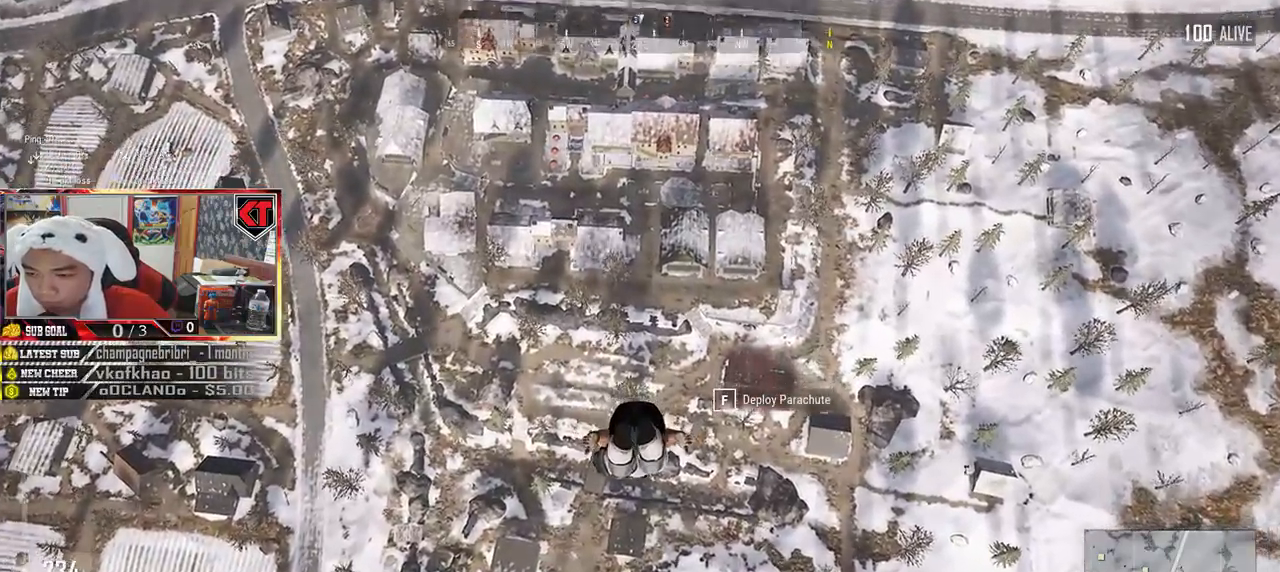
{"keys": ["shift", "w"], "mouse": [], "events": []}
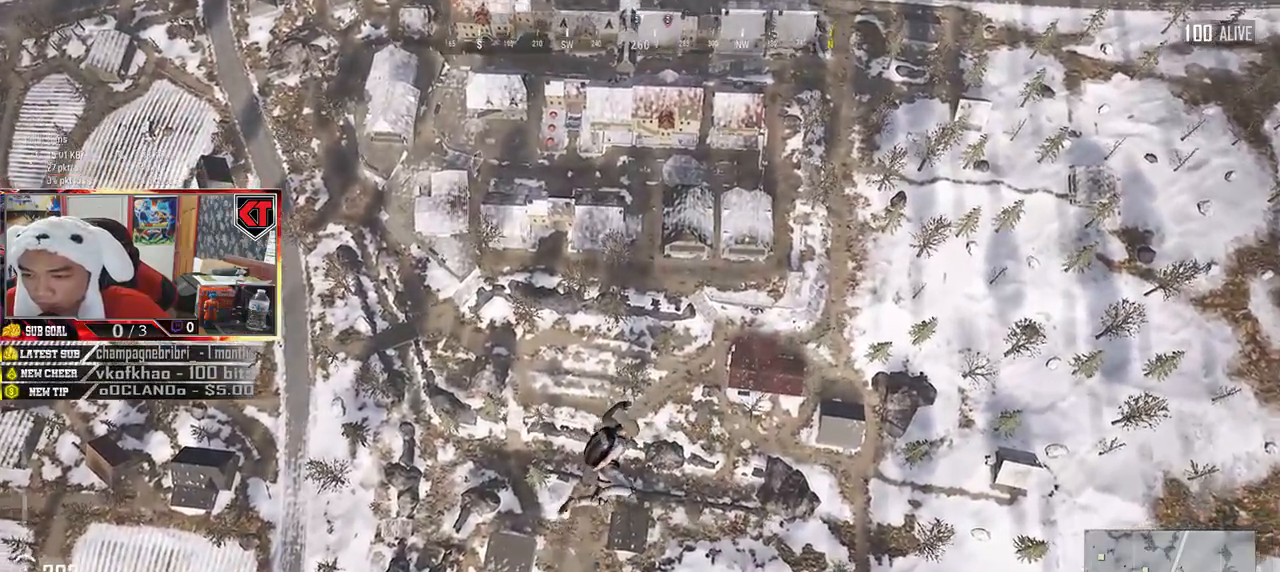
{"keys": ["shift", "w"], "mouse": [], "events": []}
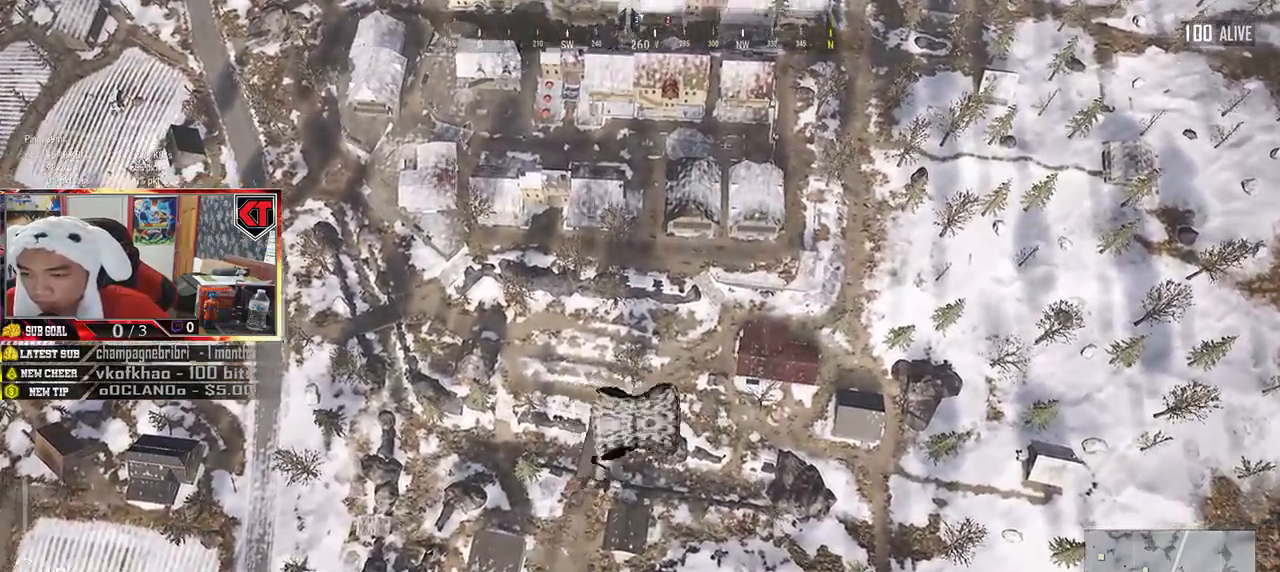
{"keys": ["shift", "w"], "mouse": [], "events": []}
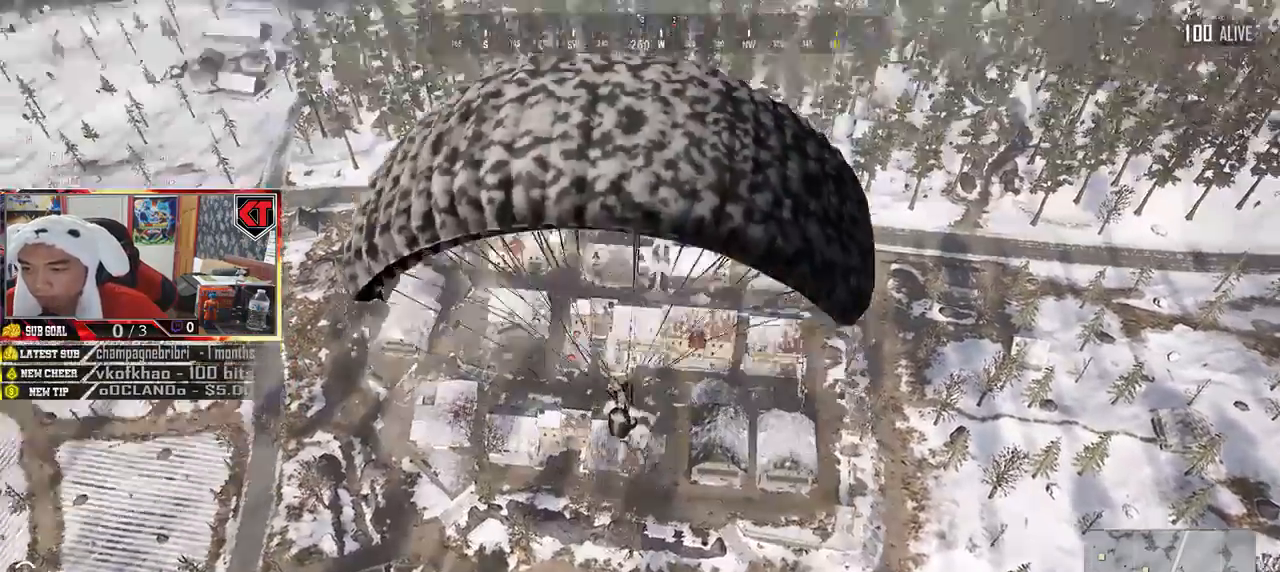
{"keys": ["w"], "mouse": [], "events": [[216, "shift", "up"]]}
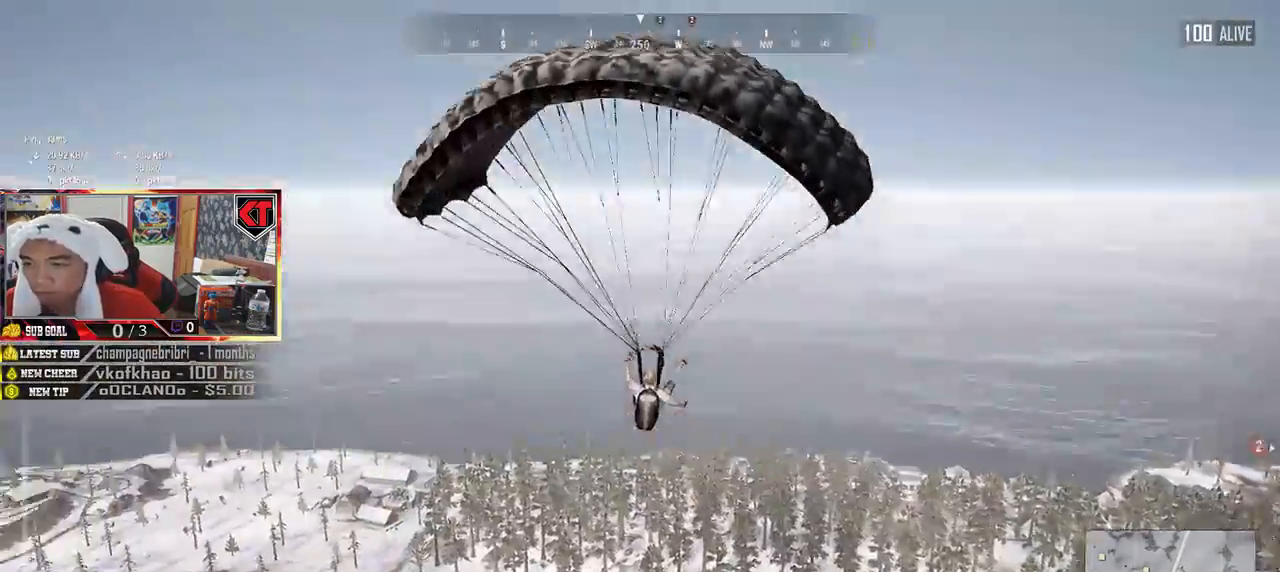
{"keys": ["w"], "mouse": [], "events": []}
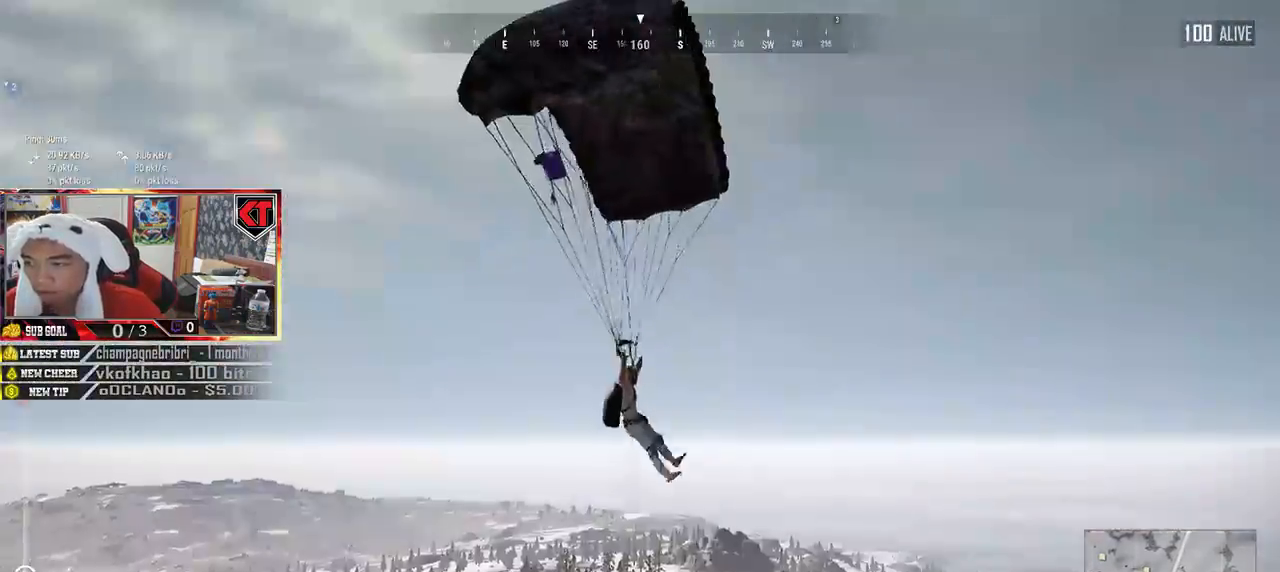
{"keys": ["w"], "mouse": [], "events": []}
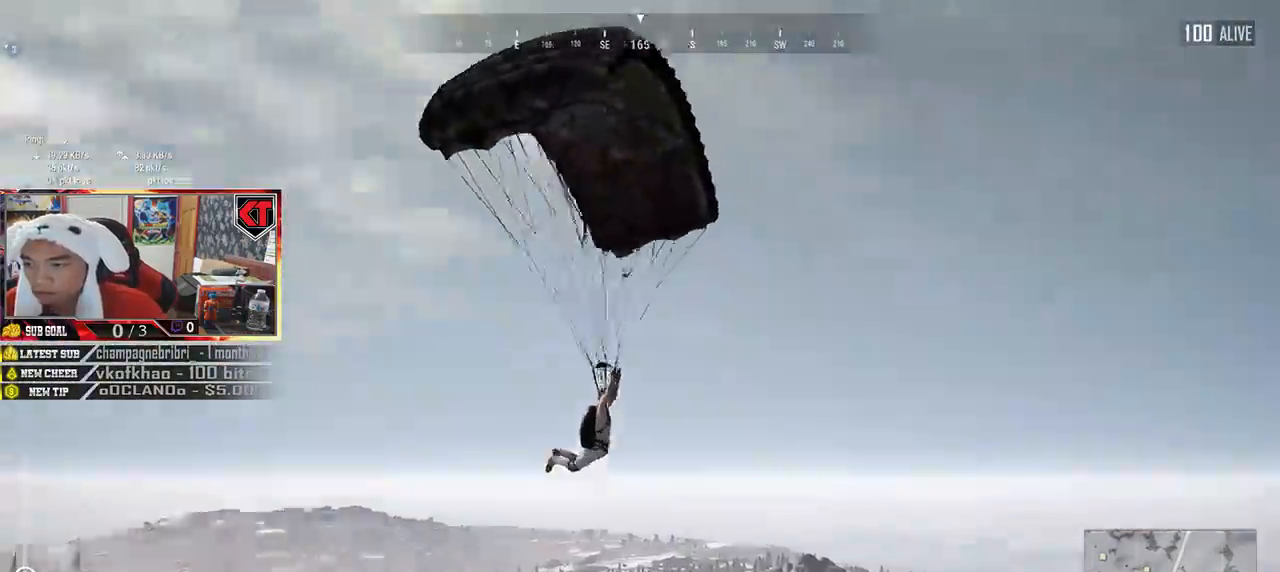
{"keys": ["w"], "mouse": [], "events": []}
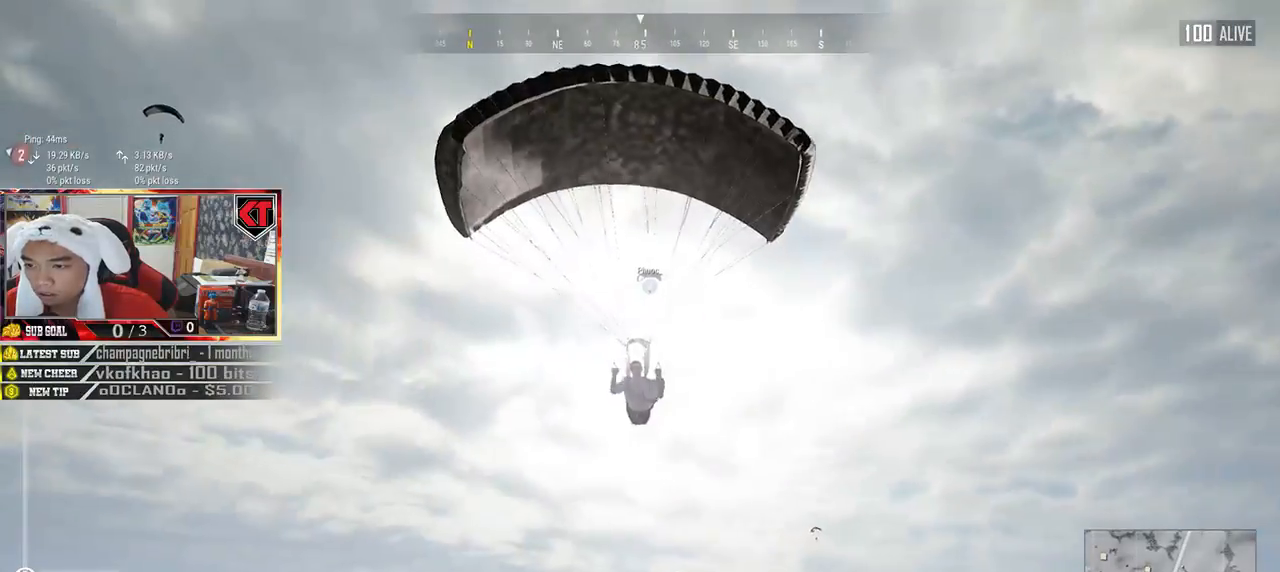
{"keys": ["w"], "mouse": [], "events": []}
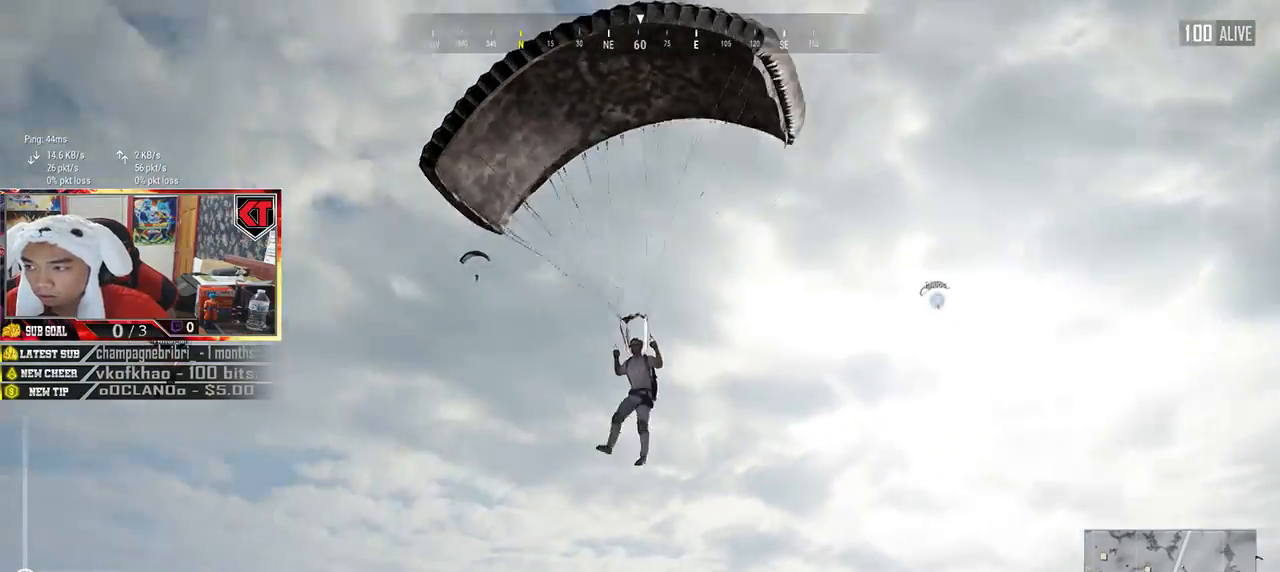
{"keys": ["w"], "mouse": [], "events": []}
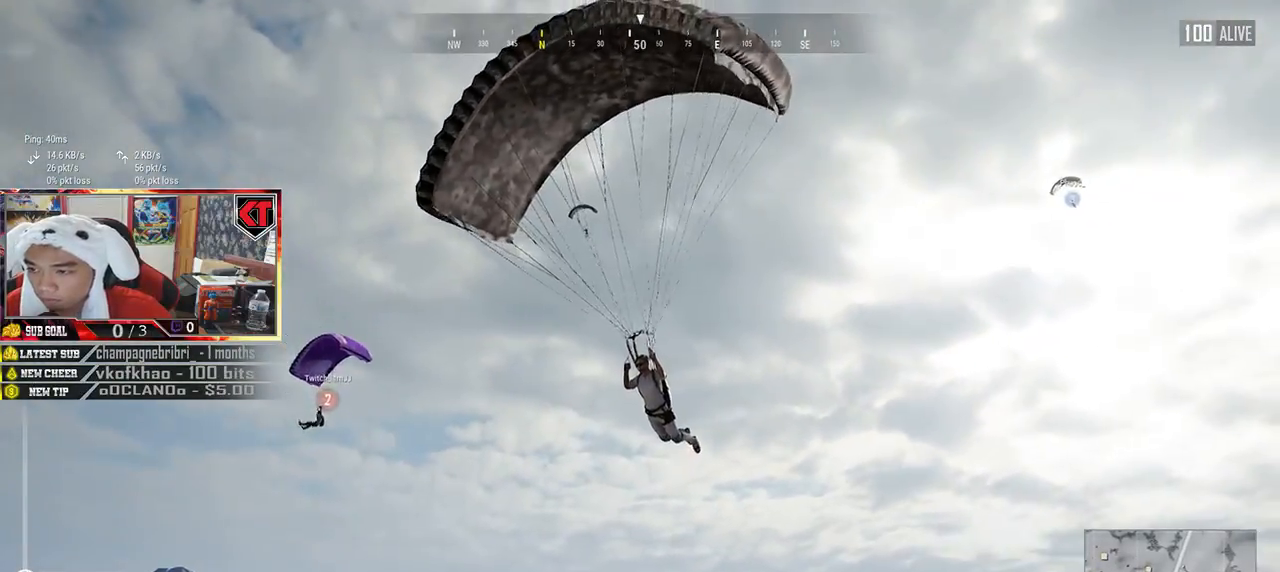
{"keys": ["w"], "mouse": [], "events": []}
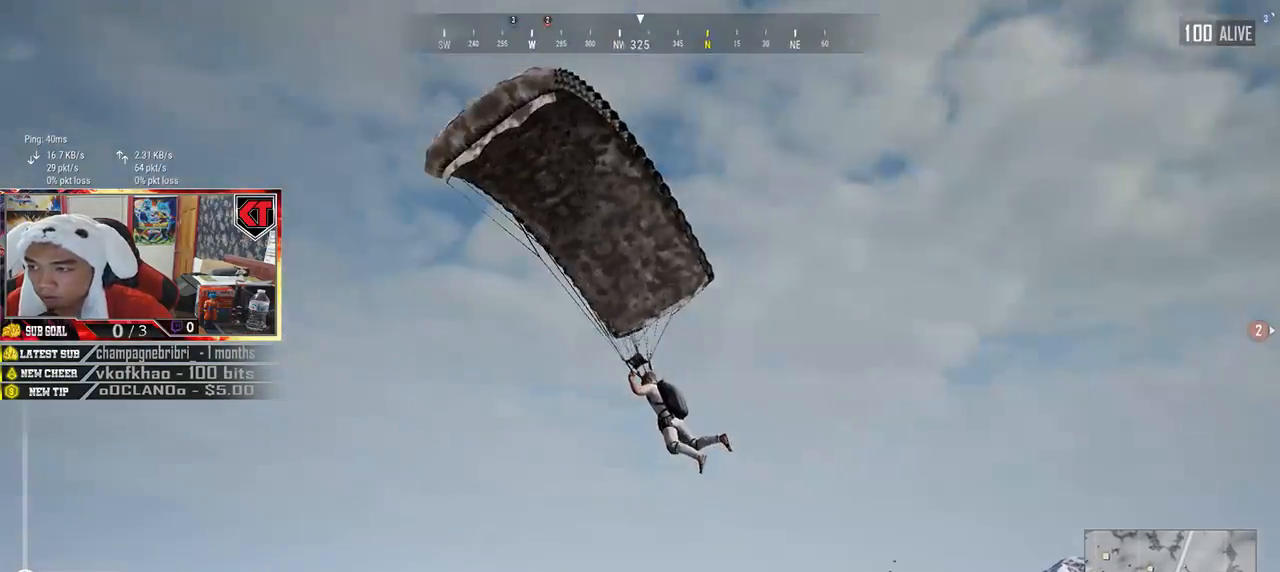
{"keys": ["w"], "mouse": [], "events": []}
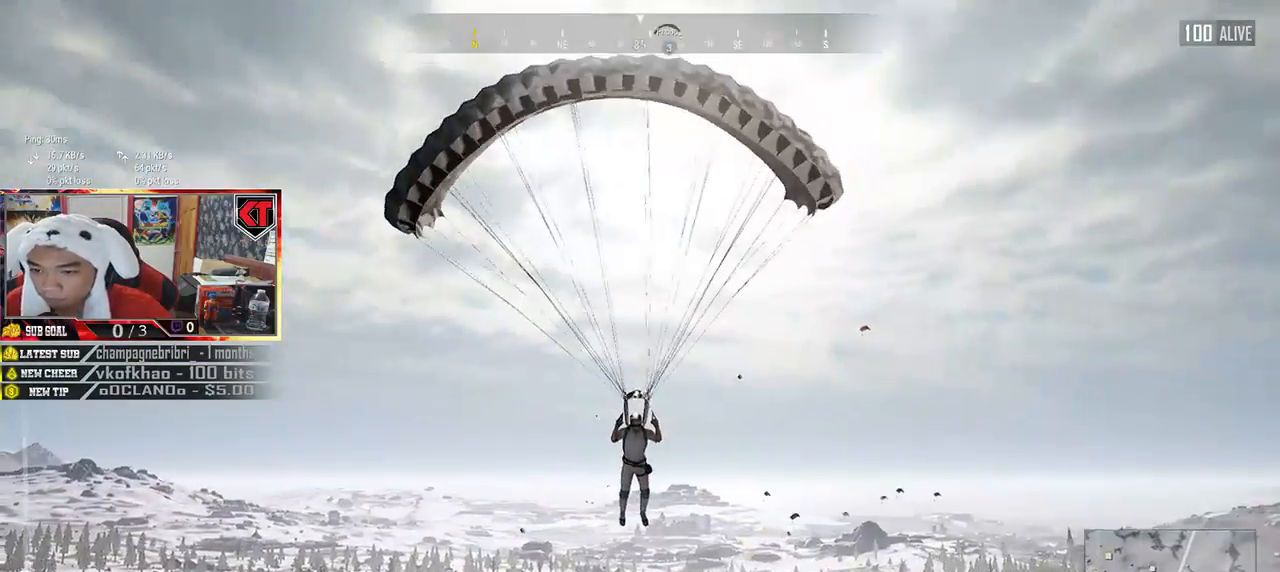
{"keys": ["w"], "mouse": [], "events": []}
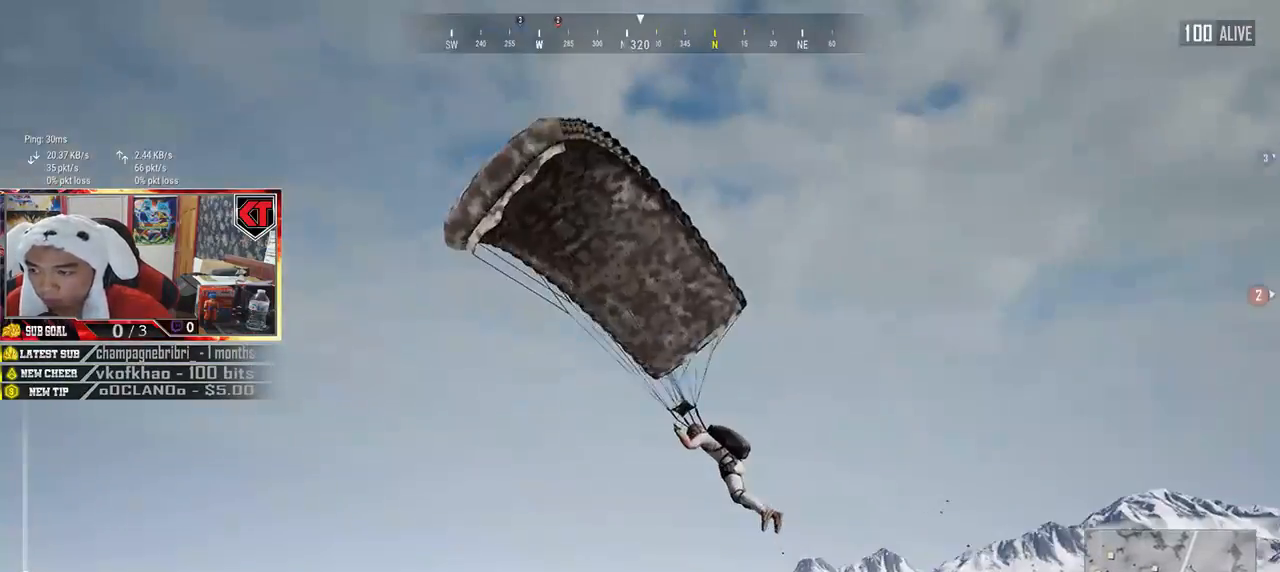
{"keys": ["w"], "mouse": [], "events": []}
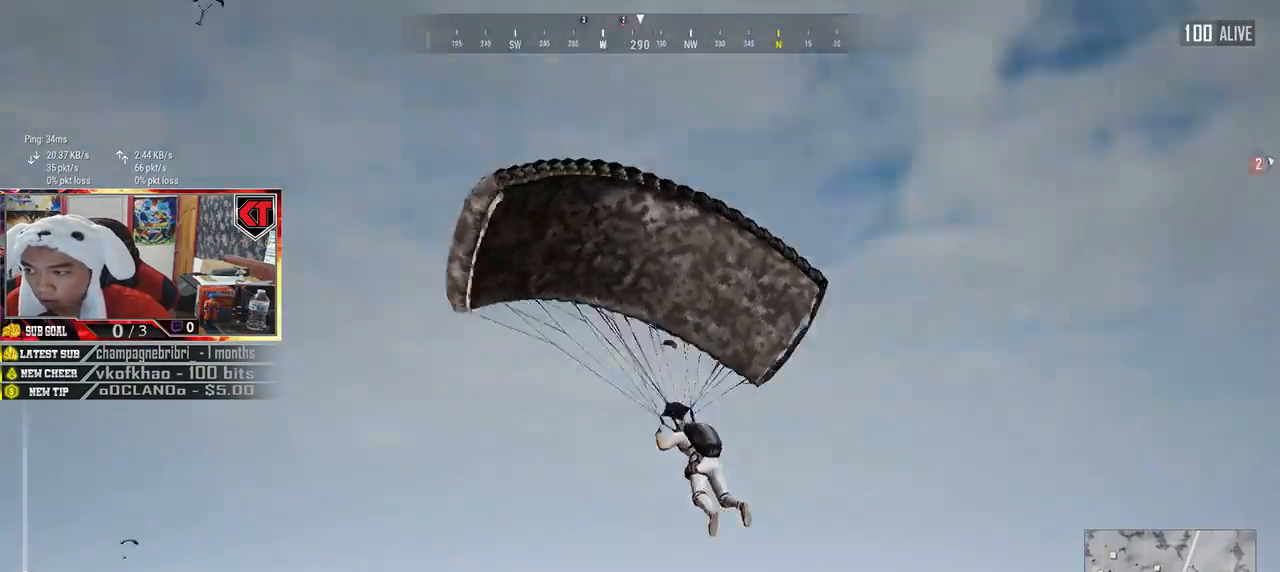
{"keys": ["w"], "mouse": [], "events": []}
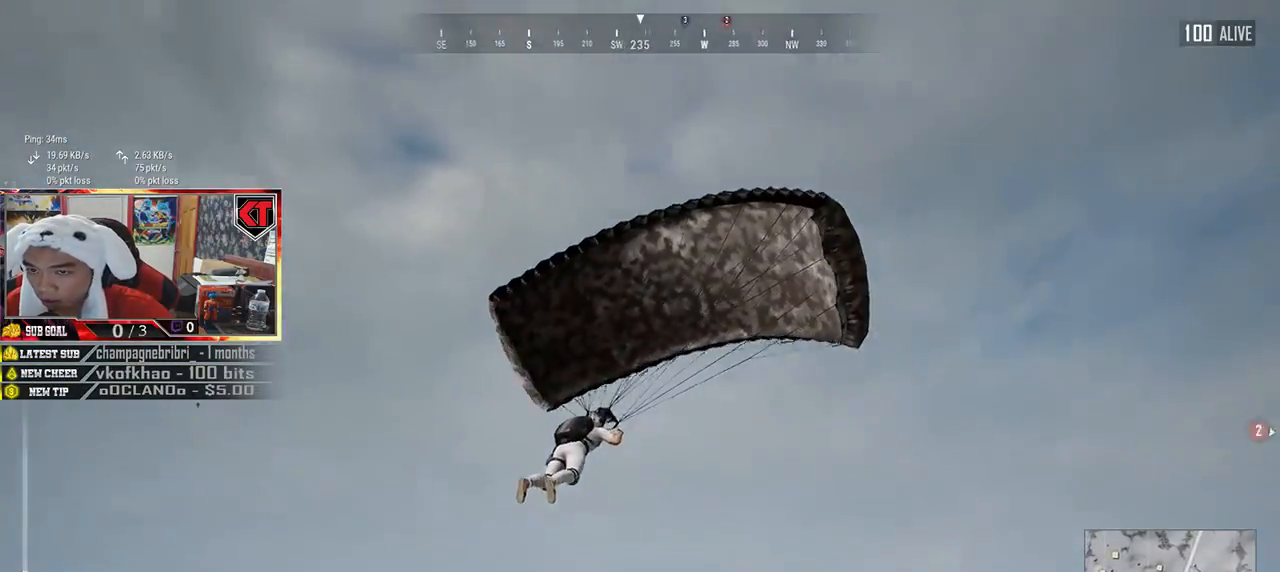
{"keys": ["w"], "mouse": [], "events": []}
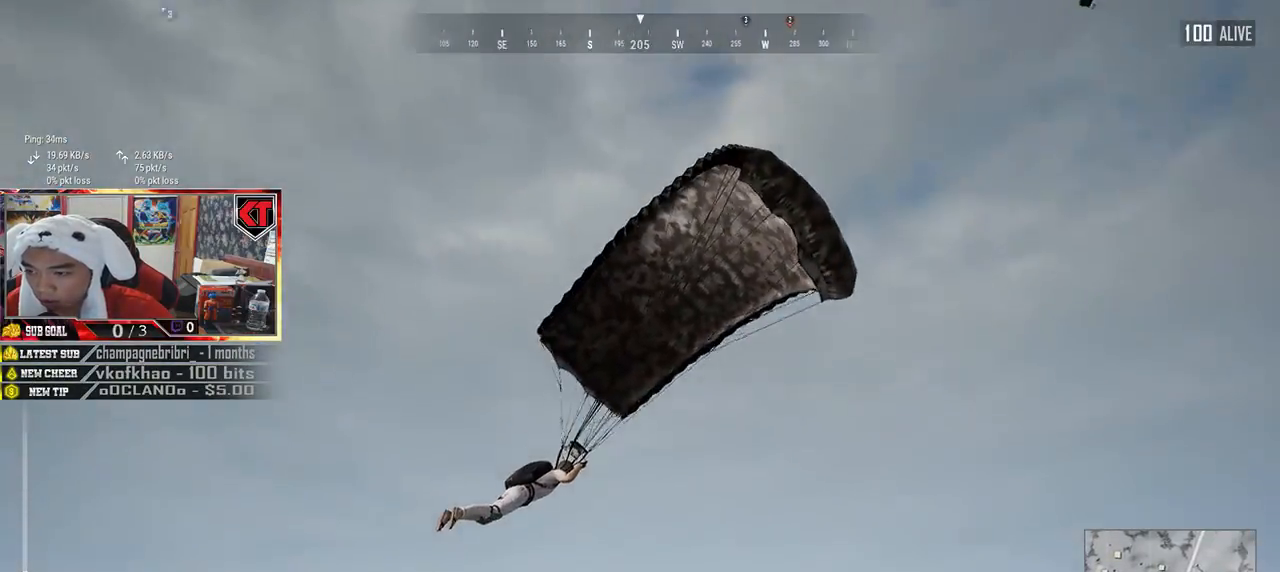
{"keys": ["w"], "mouse": [], "events": []}
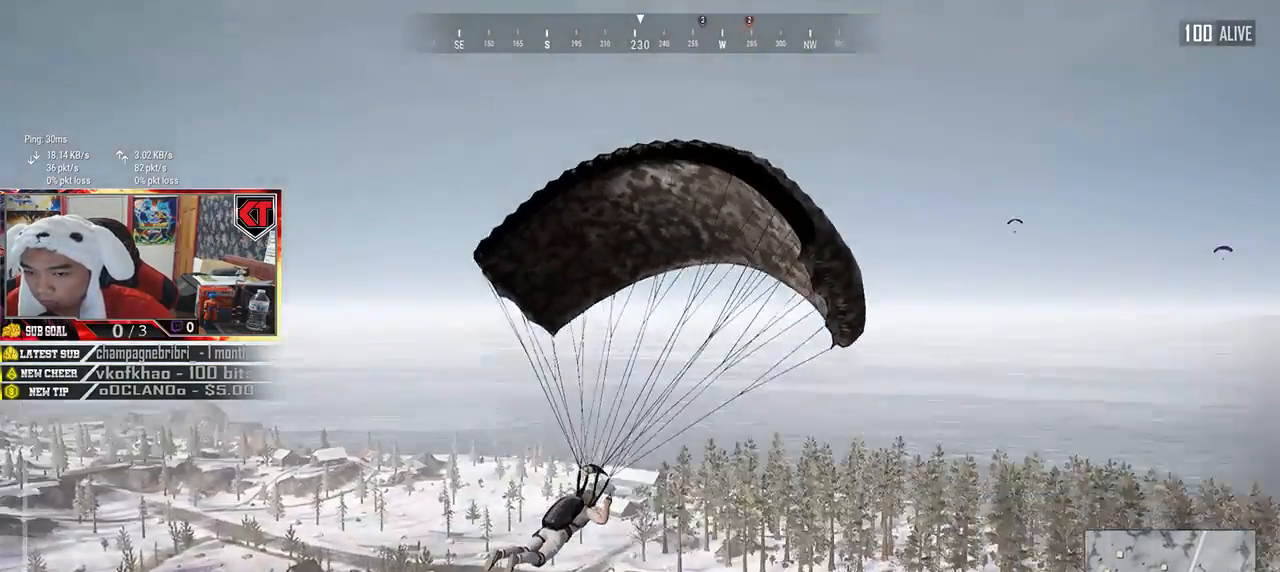
{"keys": ["w"], "mouse": [], "events": []}
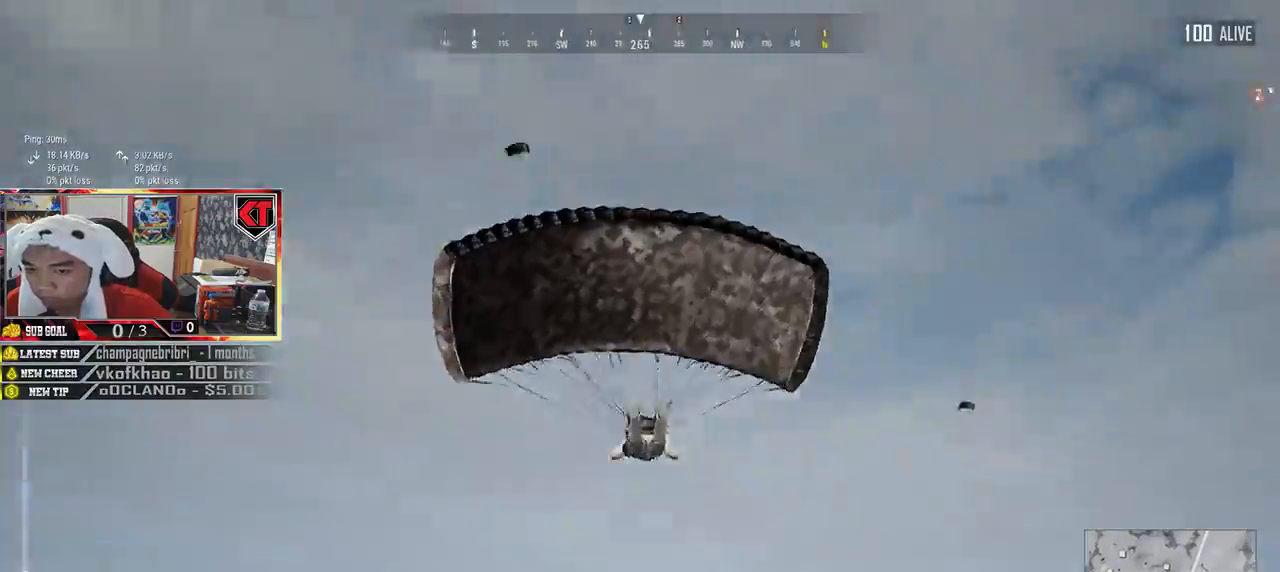
{"keys": ["w"], "mouse": [], "events": []}